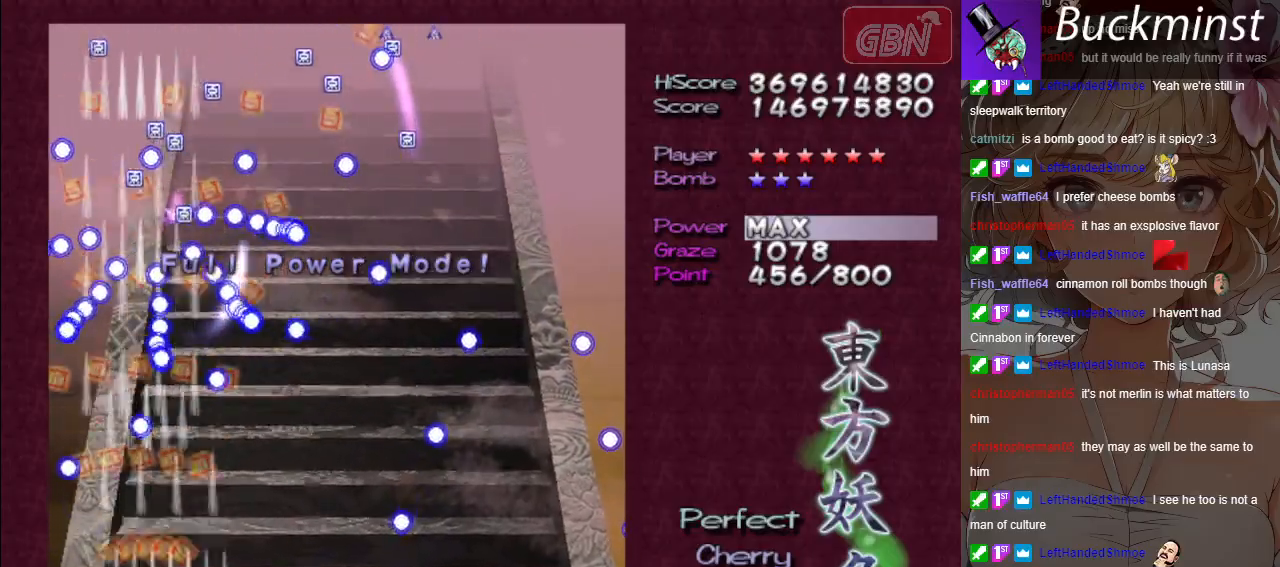
Gameplay with a controller (Xbox layout); each line is a JSON object with the inputs held at the frame after it. "events" lists button and stick changes between this image and that frame as [ms after this image, input, new state], when the widget could be followed in between. Not read: right_stick.
{"buttons": ["A"], "left_stick": "center", "events": [[367, "left_stick", "right"], [500, "left_stick", "center"]]}
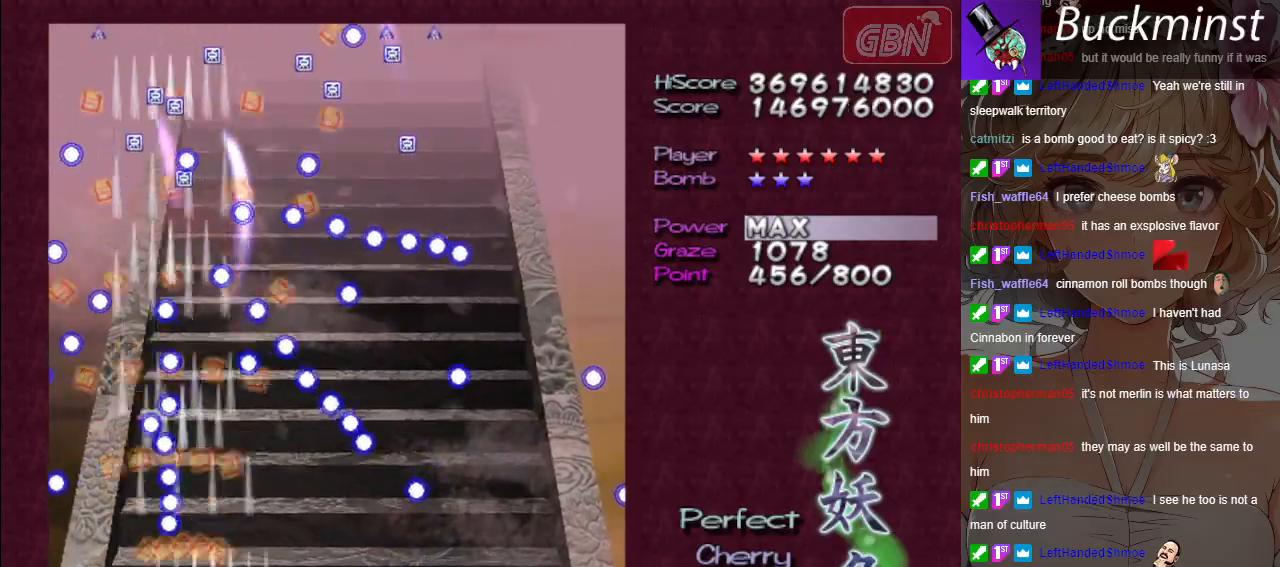
{"buttons": ["A"], "left_stick": "center", "events": [[383, "left_stick", "right"], [500, "left_stick", "center"]]}
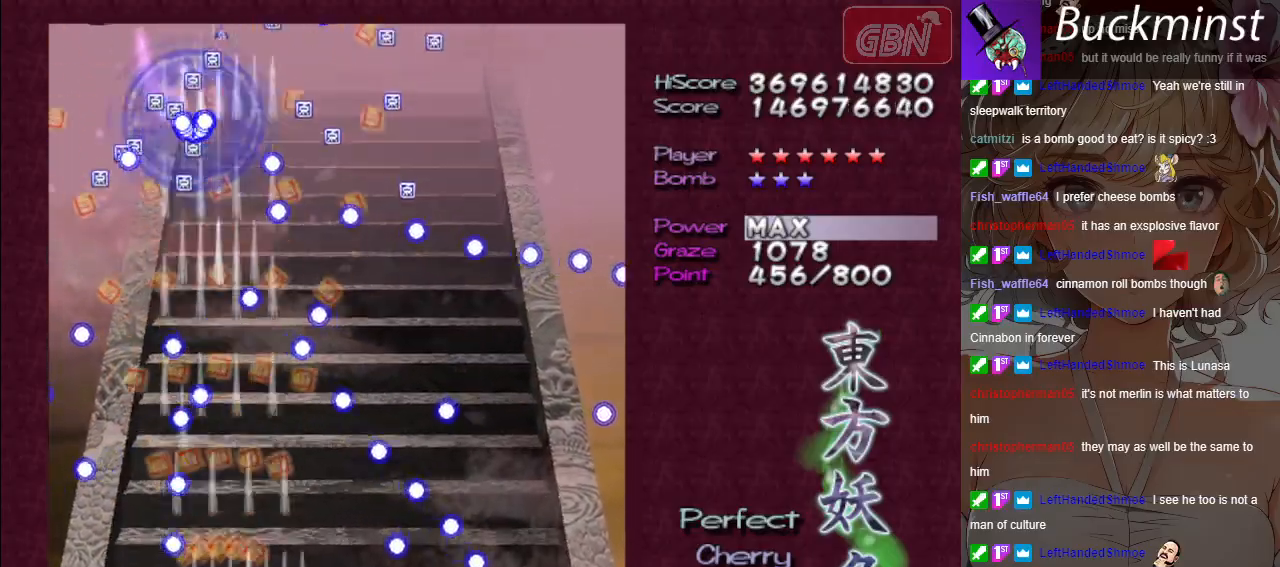
{"buttons": ["A"], "left_stick": "center", "events": []}
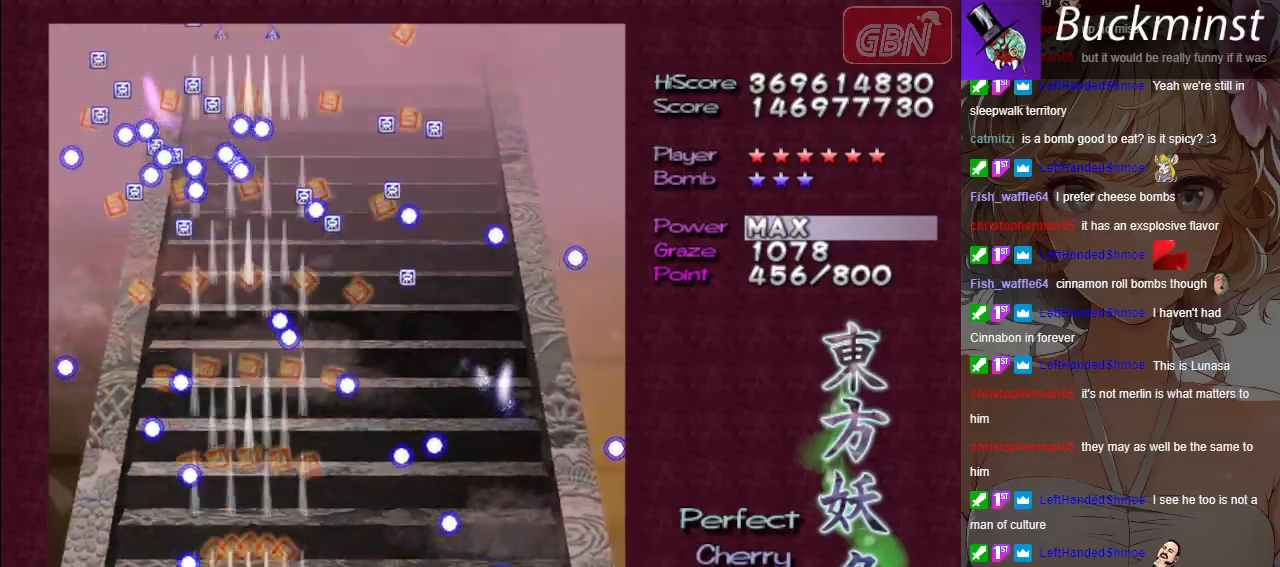
{"buttons": ["A"], "left_stick": "up", "events": [[50, "left_stick", "right"], [150, "left_stick", "center"], [400, "left_stick", "up"]]}
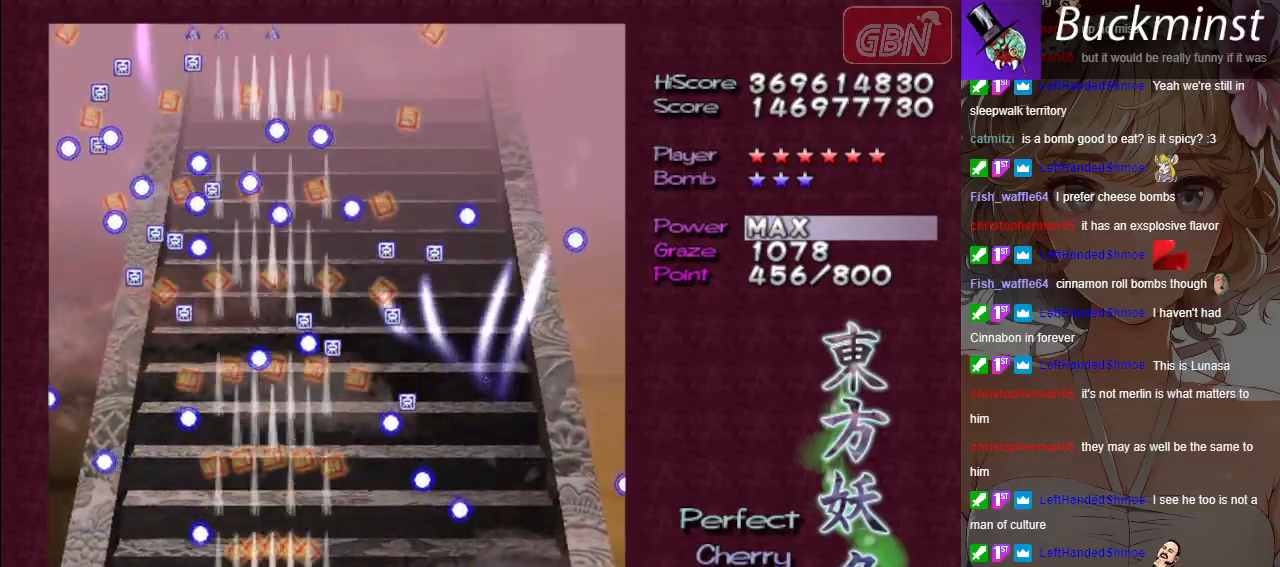
{"buttons": ["A"], "left_stick": "center", "events": [[100, "left_stick", "right"], [200, "left_stick", "center"], [333, "left_stick", "right"], [467, "left_stick", "center"]]}
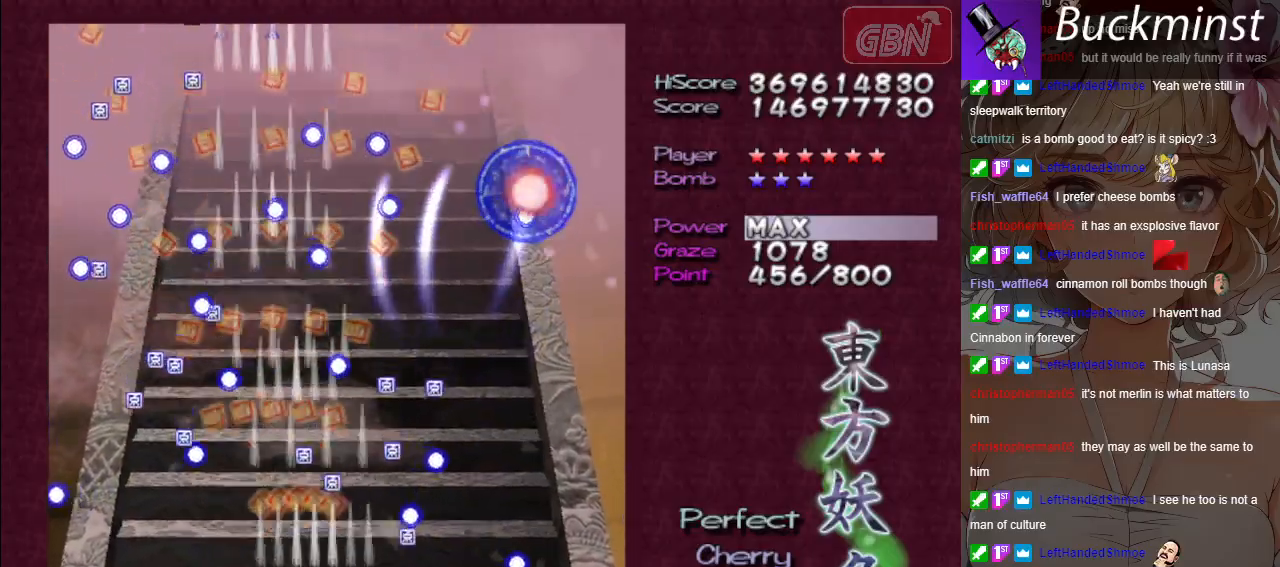
{"buttons": ["A"], "left_stick": "down-right", "events": [[317, "left_stick", "up"], [500, "left_stick", "down-right"]]}
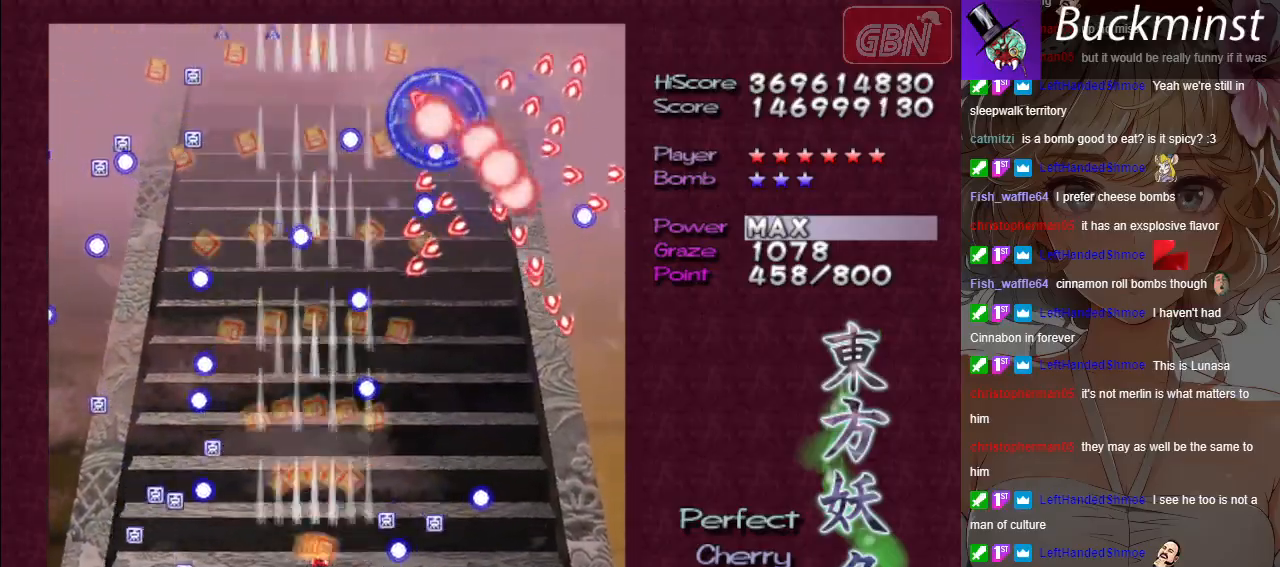
{"buttons": ["A"], "left_stick": "left", "events": [[450, "left_stick", "center"], [500, "left_stick", "left"]]}
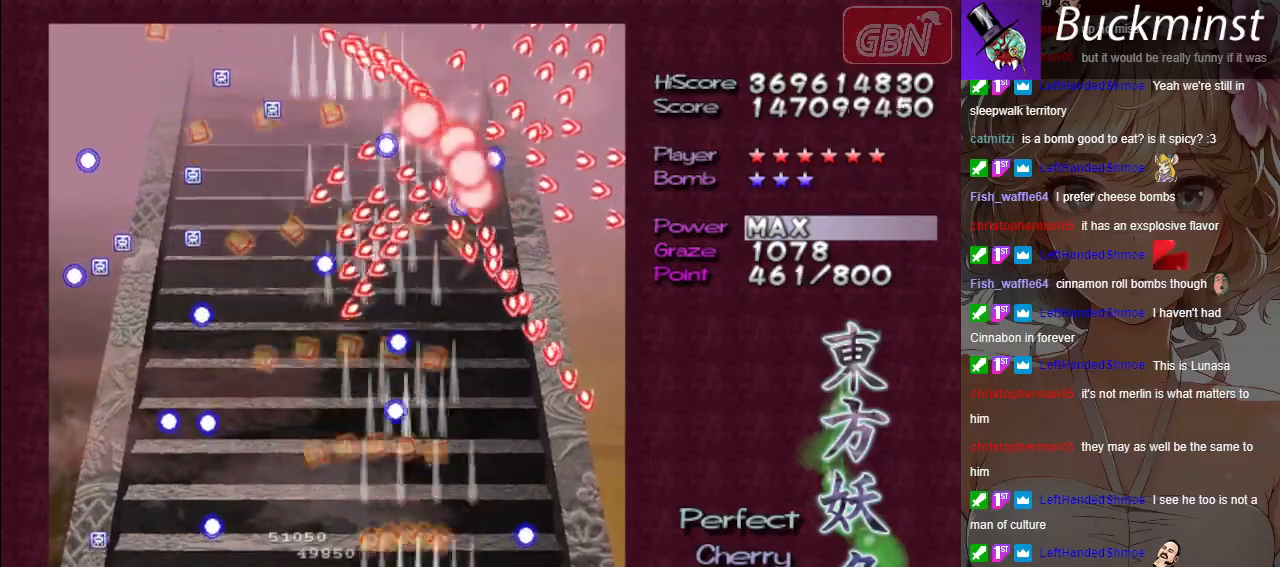
{"buttons": ["A"], "left_stick": "center", "events": [[317, "left_stick", "down"], [383, "left_stick", "center"]]}
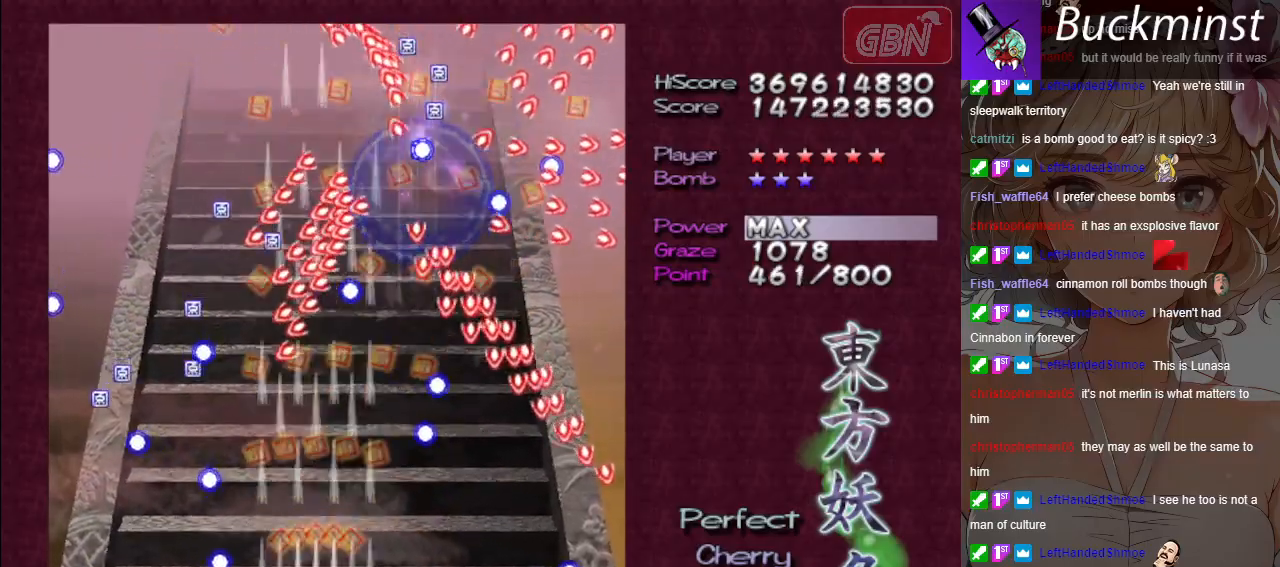
{"buttons": ["A"], "left_stick": "center", "events": []}
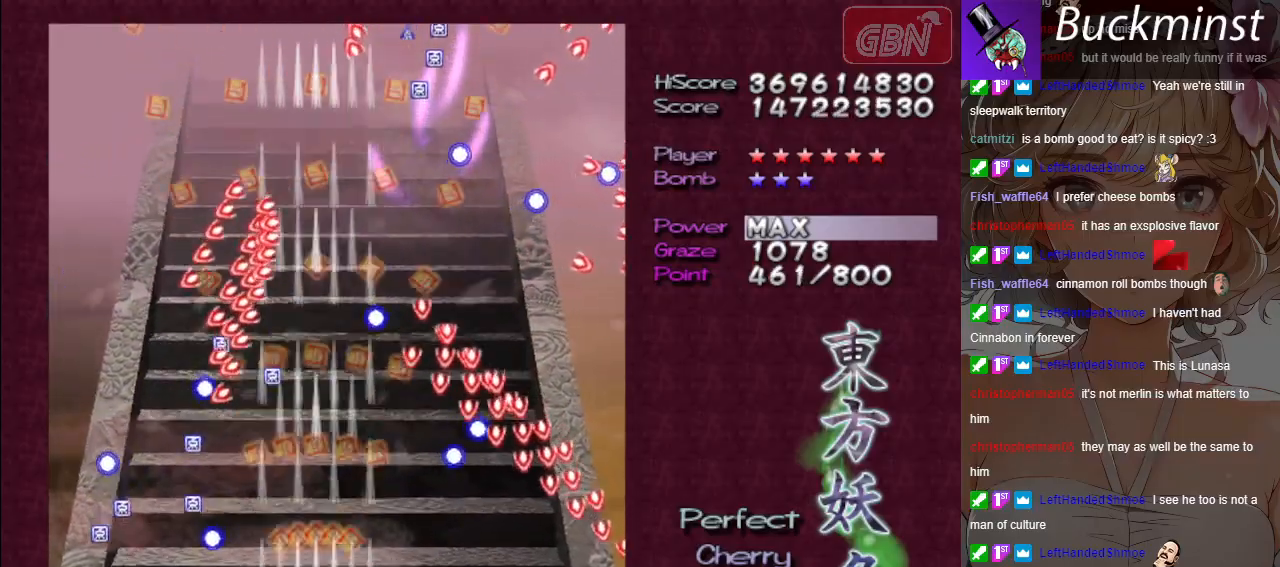
{"buttons": ["A"], "left_stick": "center", "events": [[133, "left_stick", "up"], [317, "left_stick", "center"]]}
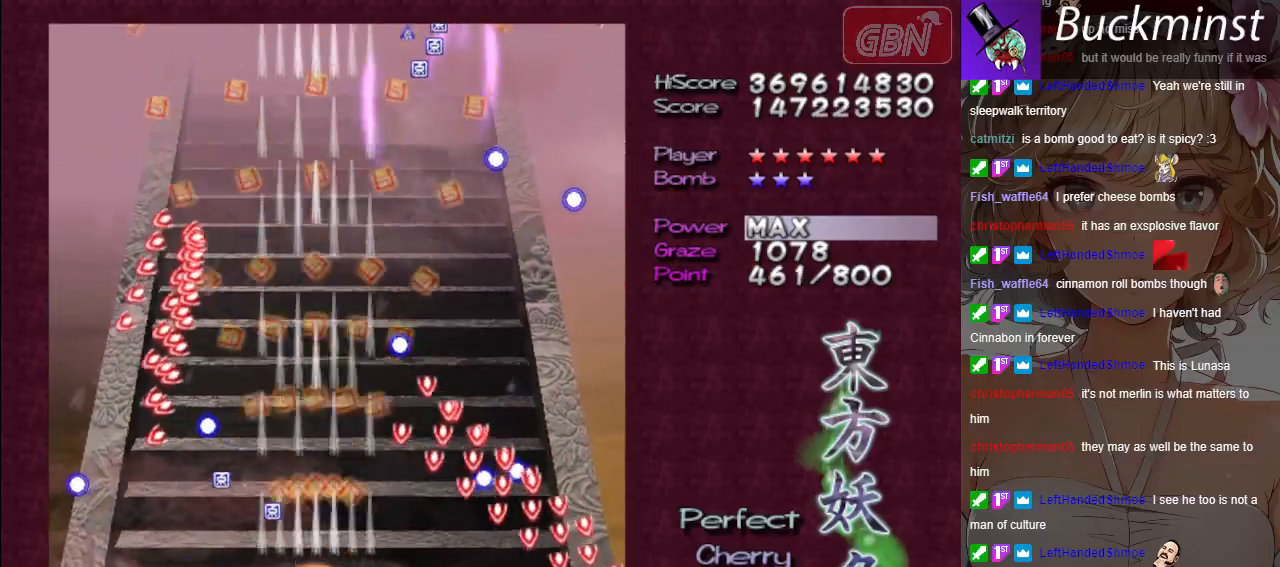
{"buttons": ["A"], "left_stick": "up", "events": [[283, "left_stick", "up"]]}
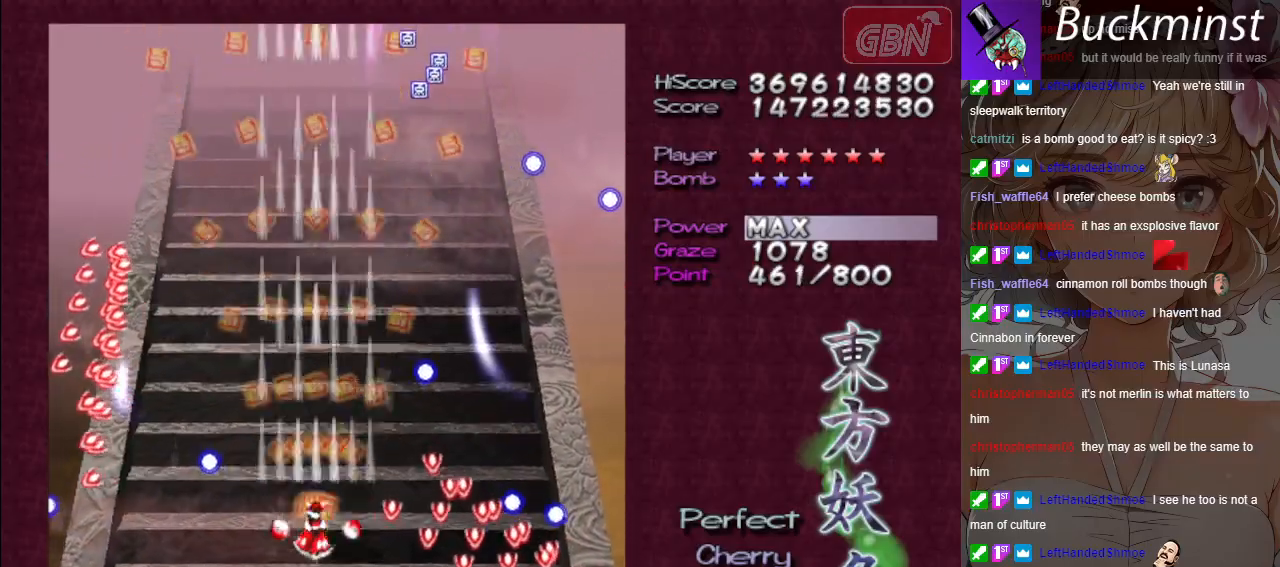
{"buttons": ["A"], "left_stick": "up", "events": []}
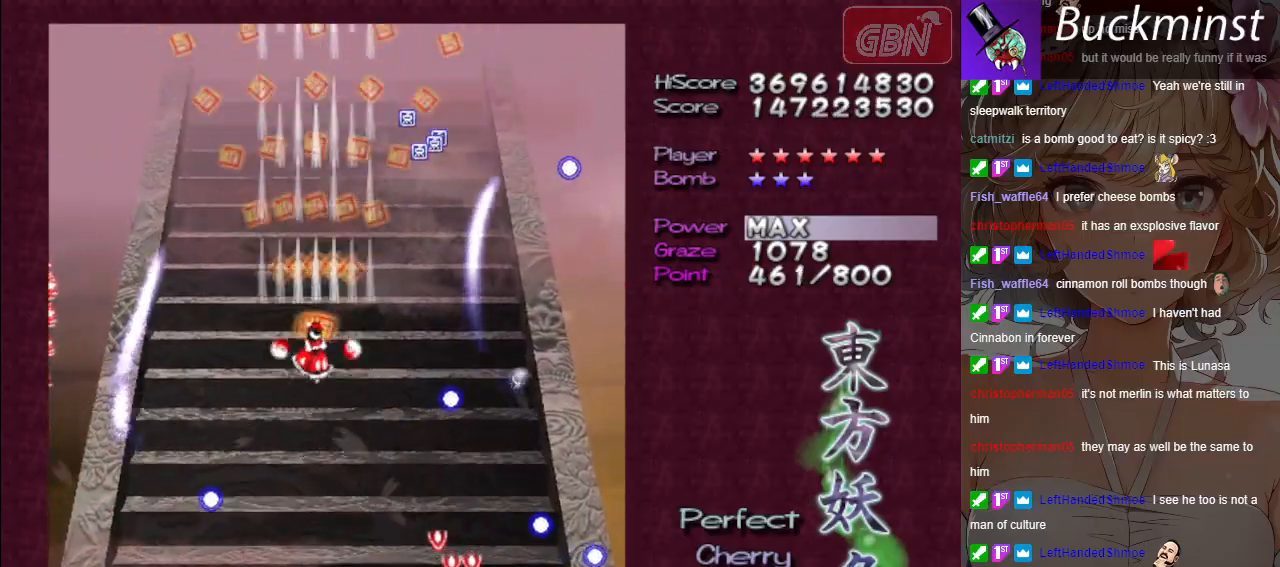
{"buttons": ["A"], "left_stick": "up", "events": []}
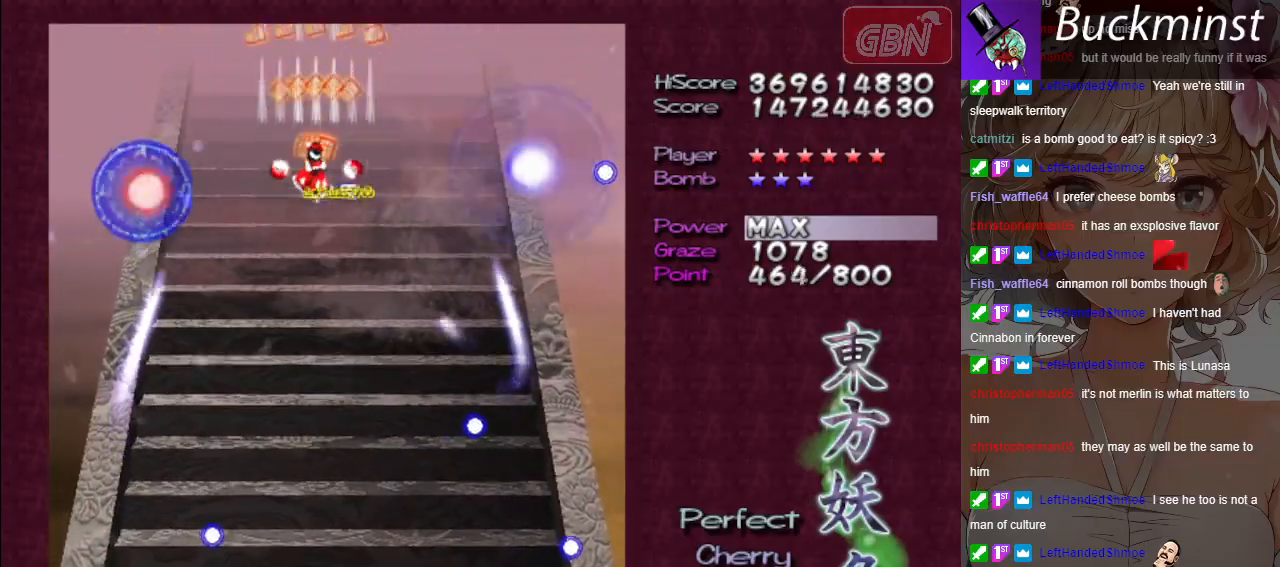
{"buttons": ["A"], "left_stick": "down", "events": [[83, "left_stick", "right"], [133, "left_stick", "down"]]}
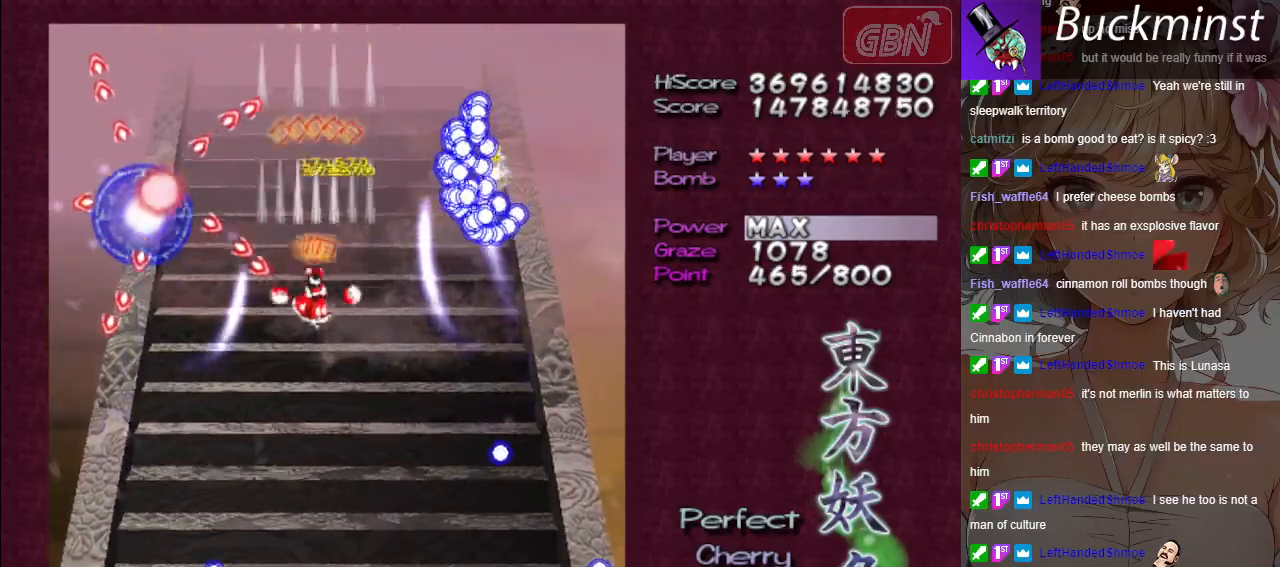
{"buttons": ["A"], "left_stick": "down-right", "events": [[467, "left_stick", "down-right"]]}
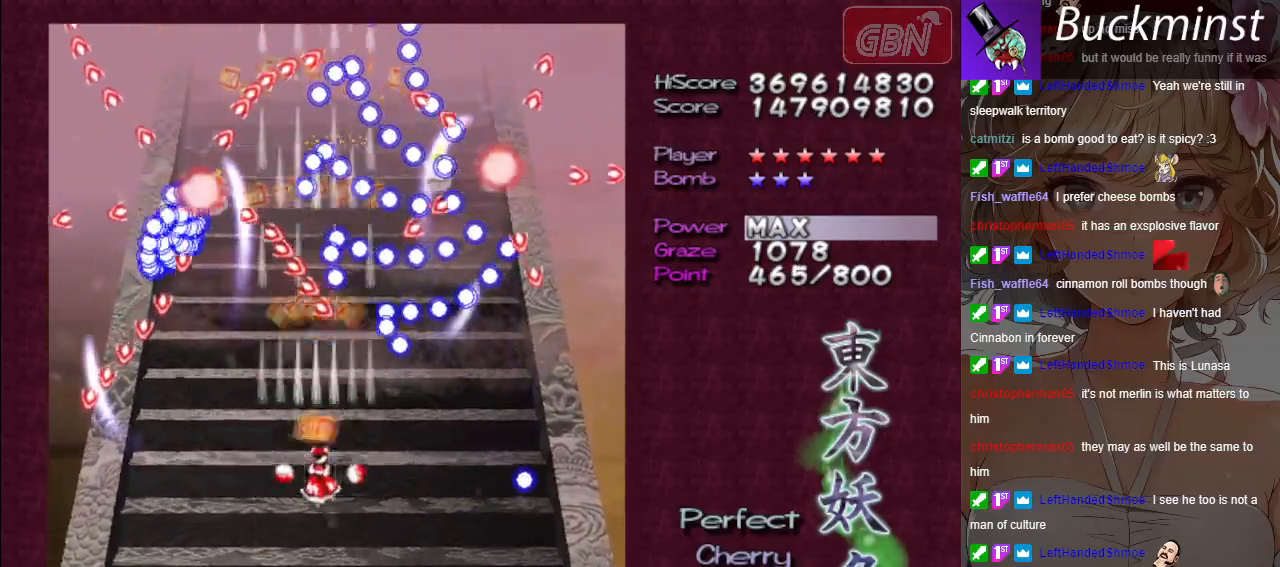
{"buttons": ["A"], "left_stick": "down", "events": [[233, "left_stick", "down"]]}
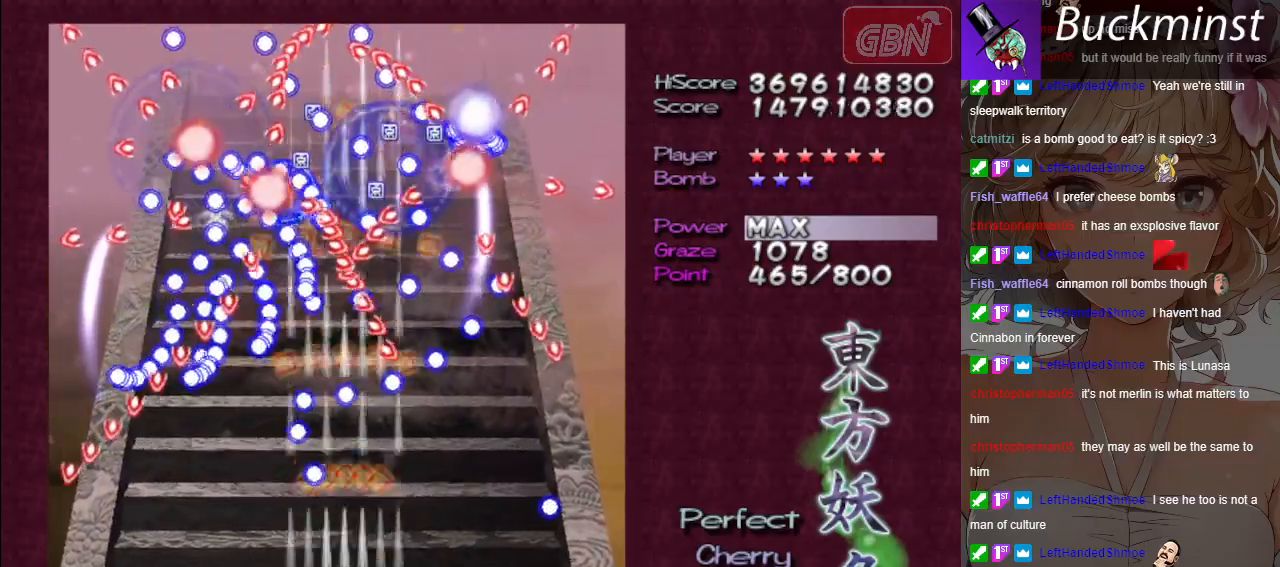
{"buttons": ["A"], "left_stick": "center", "events": [[283, "left_stick", "center"]]}
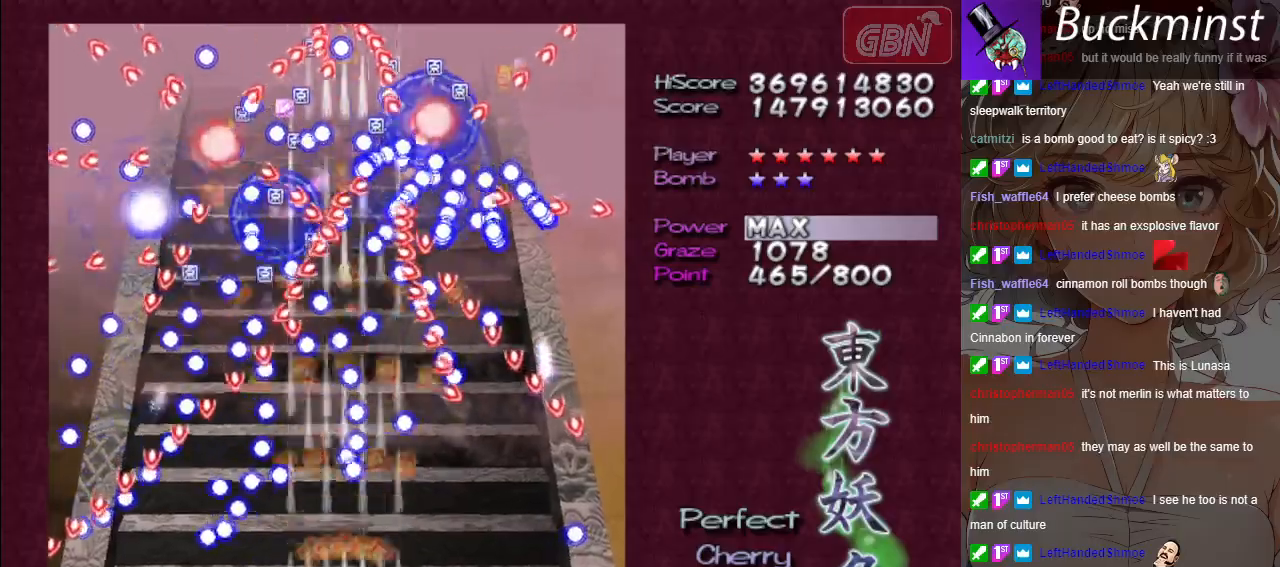
{"buttons": ["A"], "left_stick": "center", "events": []}
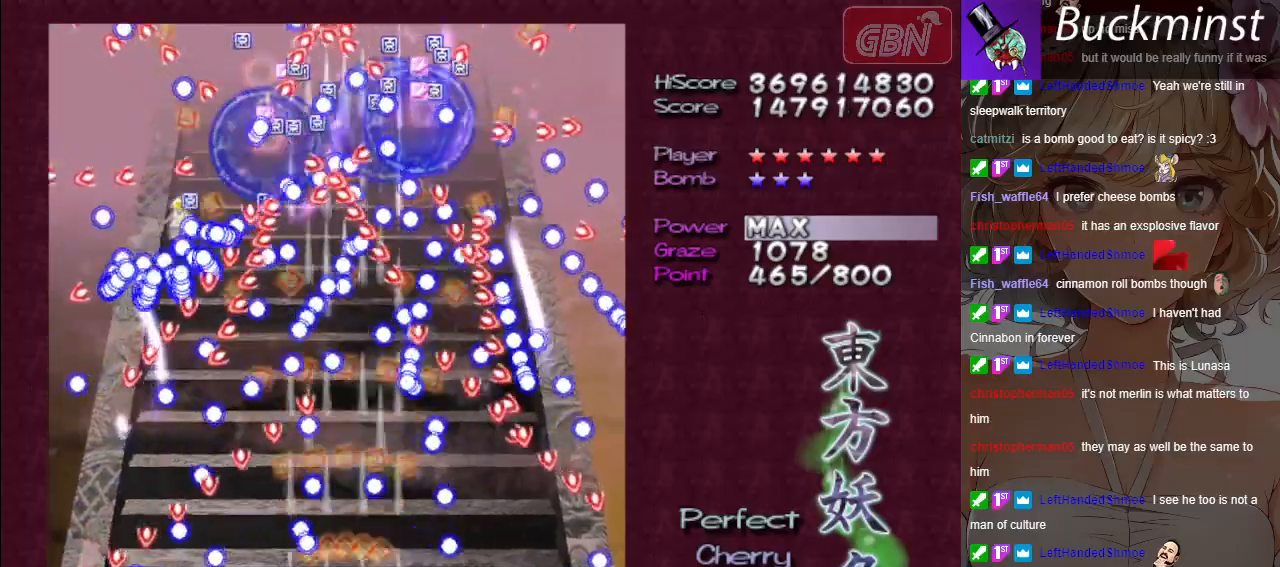
{"buttons": ["A"], "left_stick": "down-right", "events": [[83, "left_stick", "right"], [217, "left_stick", "center"], [350, "left_stick", "down-right"]]}
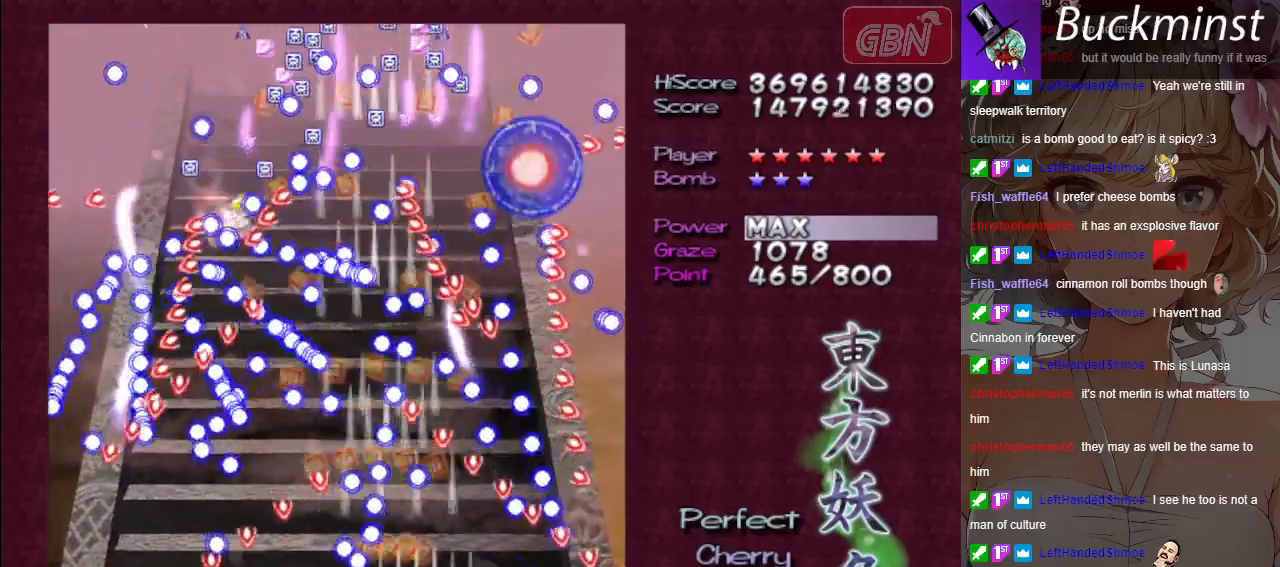
{"buttons": ["A"], "left_stick": "center", "events": [[17, "left_stick", "center"], [317, "left_stick", "left"], [433, "left_stick", "center"]]}
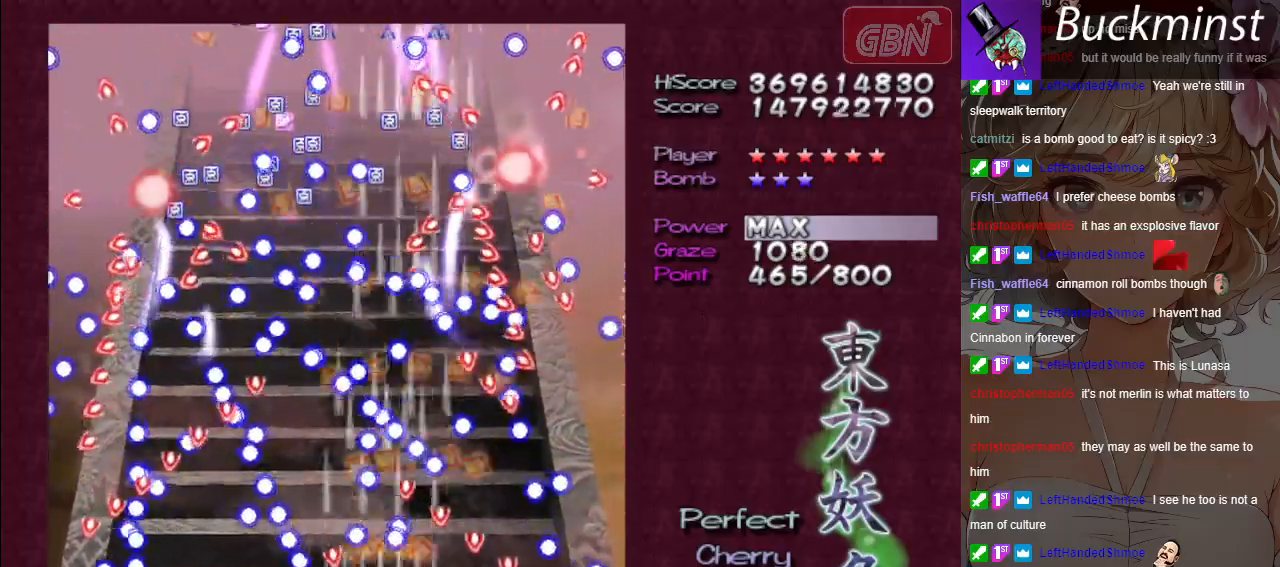
{"buttons": ["A"], "left_stick": "center", "events": [[217, "left_stick", "right"], [317, "left_stick", "center"]]}
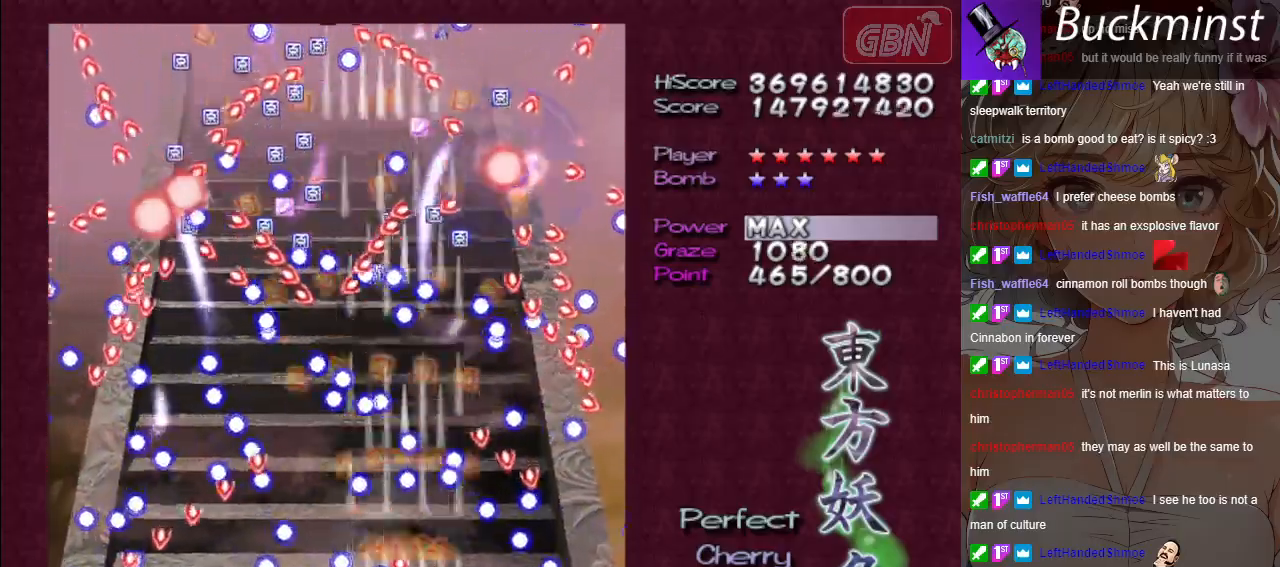
{"buttons": ["A"], "left_stick": "center", "events": []}
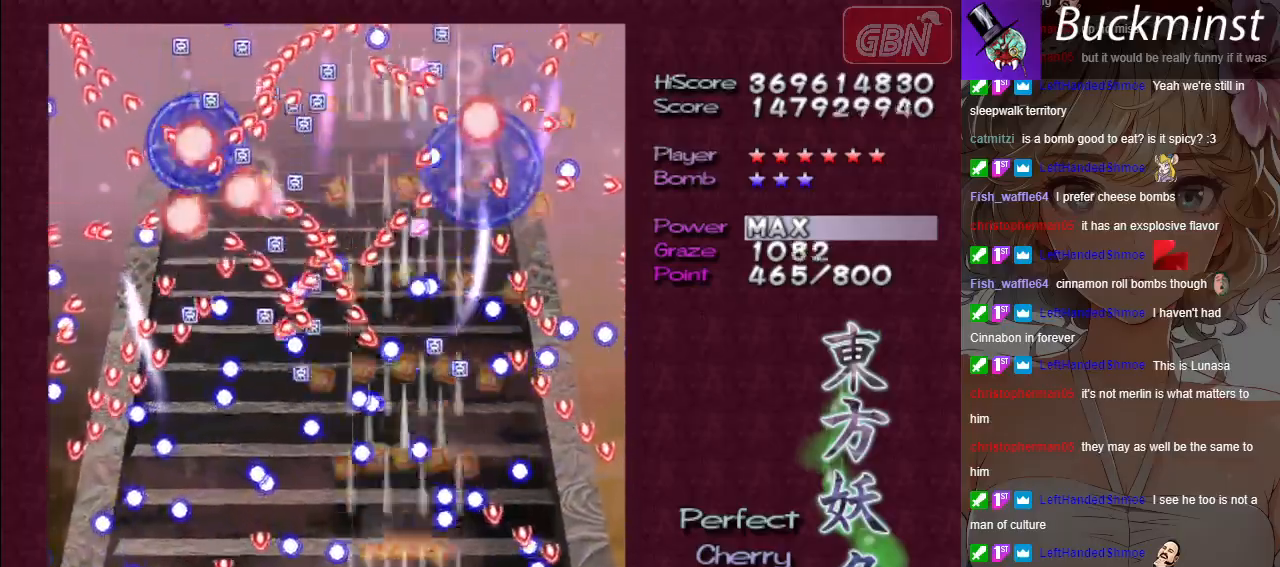
{"buttons": ["A"], "left_stick": "center", "events": [[133, "left_stick", "right"], [200, "left_stick", "center"]]}
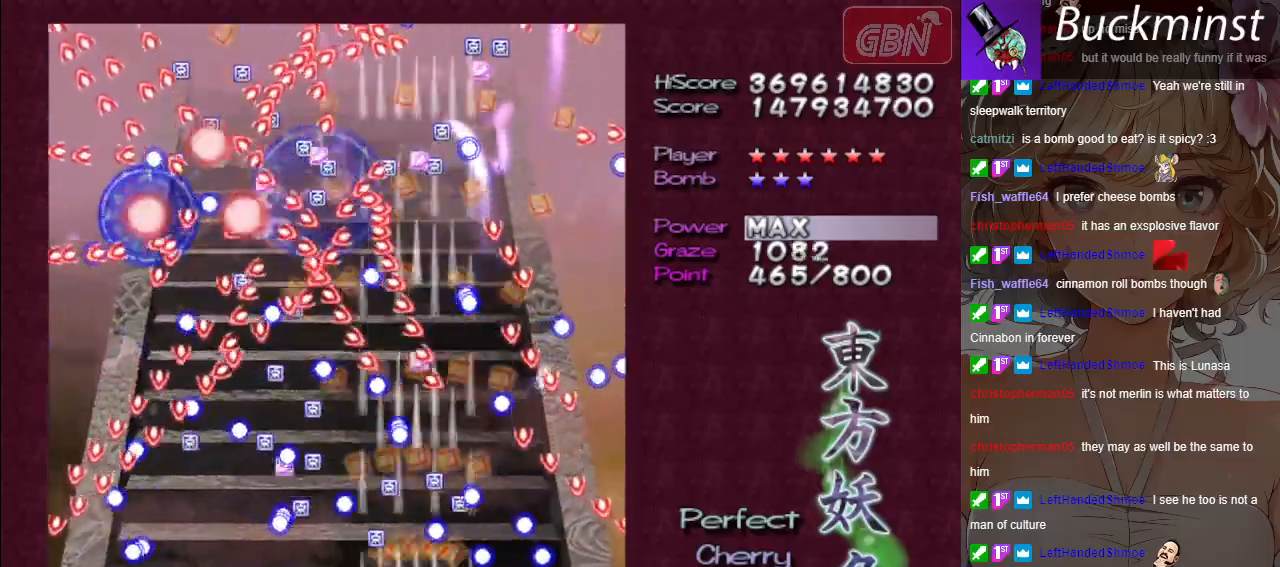
{"buttons": ["A"], "left_stick": "center", "events": []}
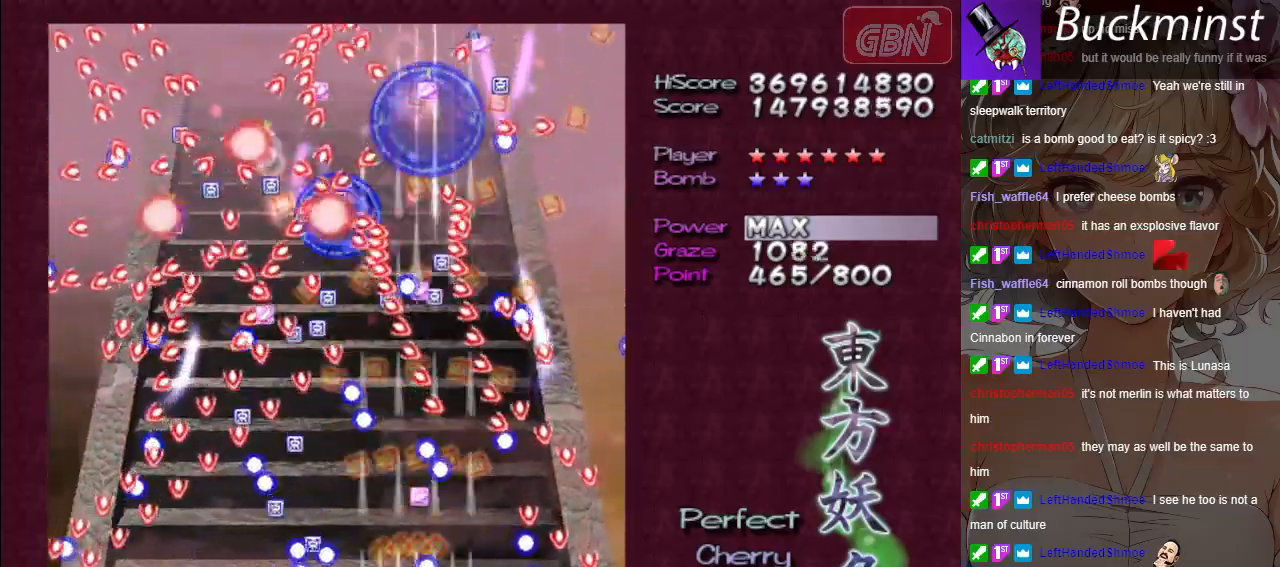
{"buttons": ["A"], "left_stick": "down-right", "events": [[33, "left_stick", "down-right"], [100, "left_stick", "center"], [483, "left_stick", "down-right"]]}
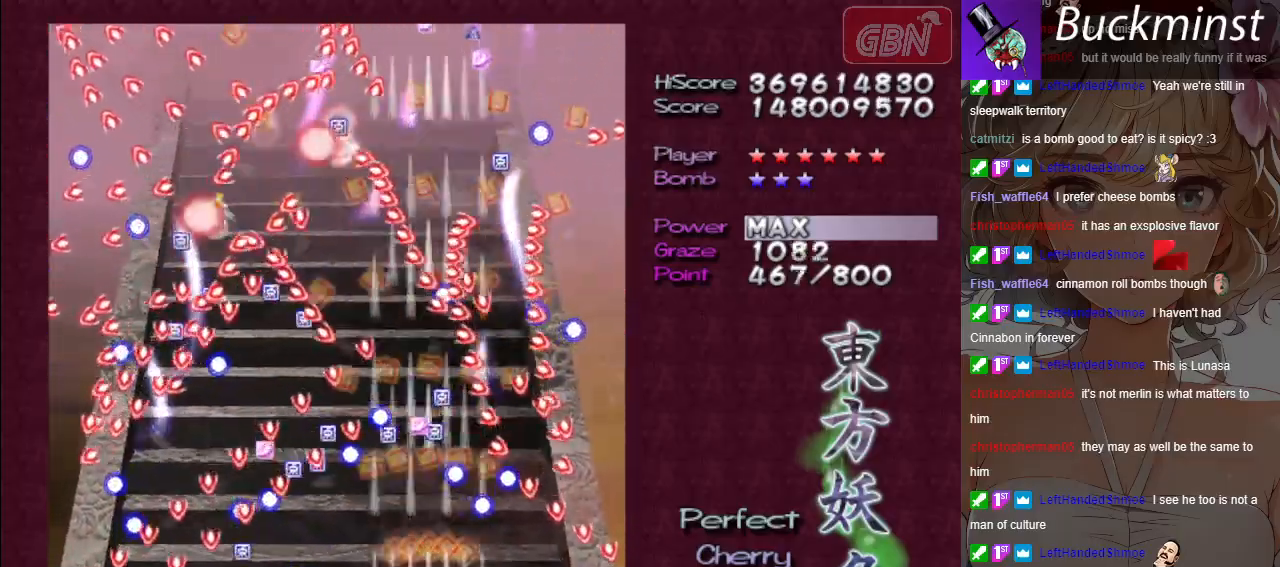
{"buttons": ["A"], "left_stick": "center", "events": [[50, "left_stick", "center"]]}
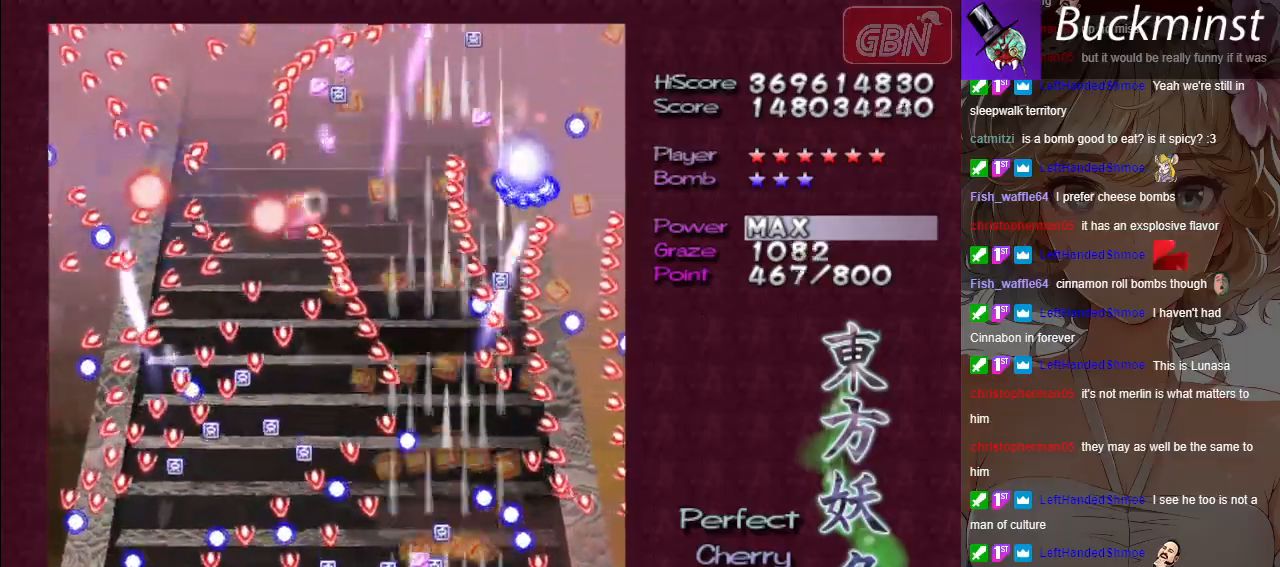
{"buttons": ["A"], "left_stick": "center", "events": [[100, "left_stick", "down-right"], [150, "left_stick", "center"]]}
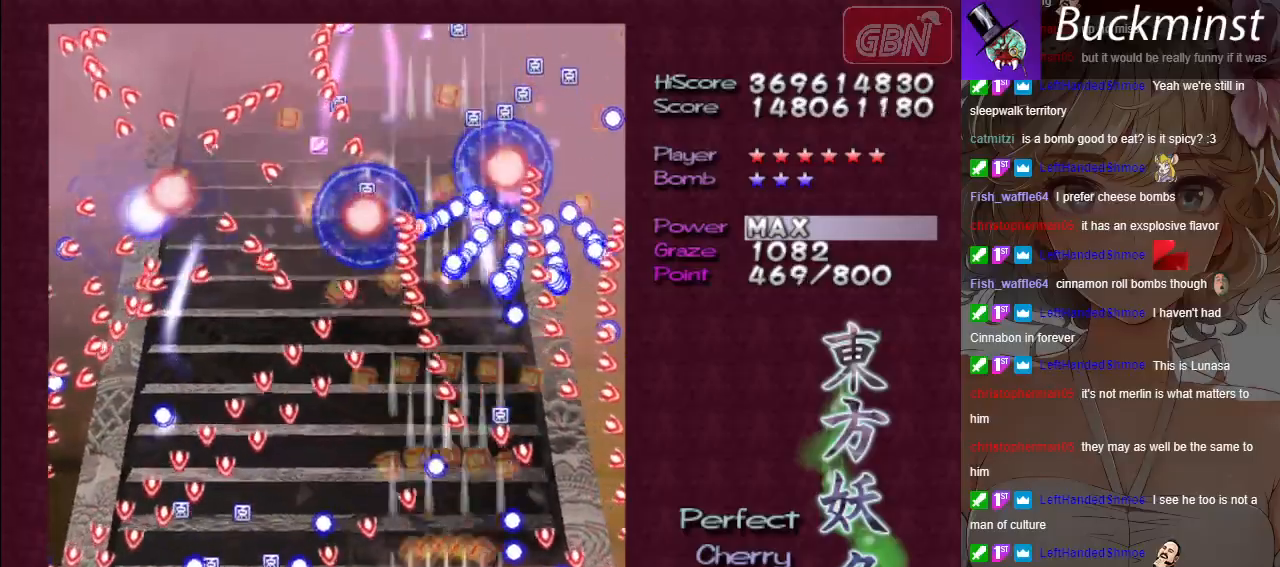
{"buttons": ["A"], "left_stick": "center", "events": []}
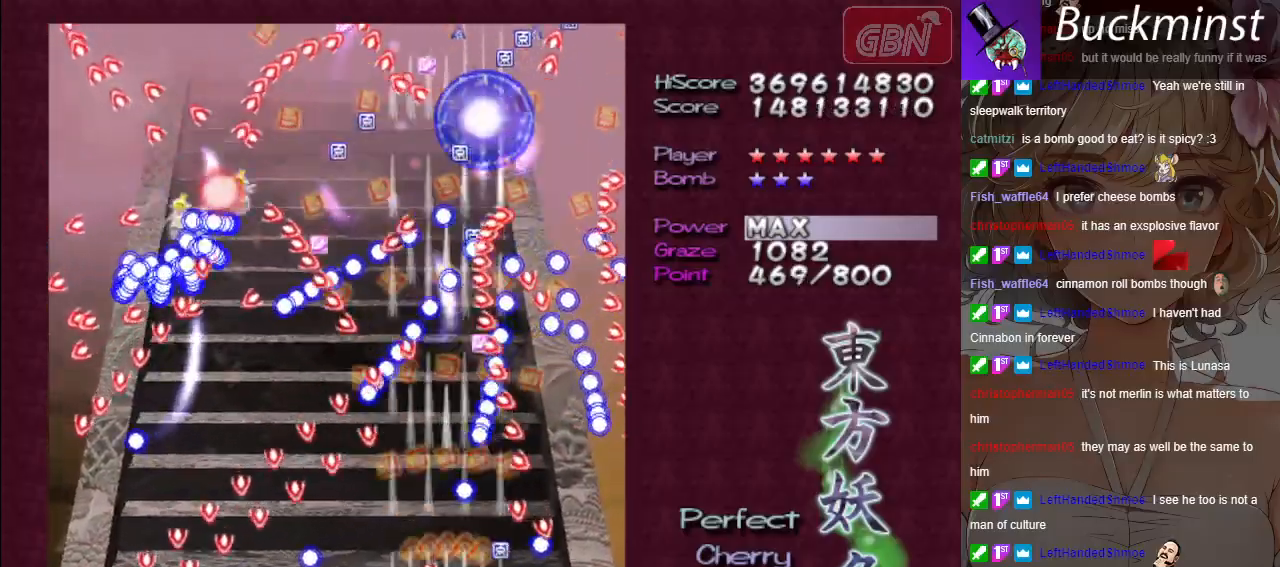
{"buttons": ["A"], "left_stick": "center", "events": [[400, "left_stick", "left"], [500, "left_stick", "center"]]}
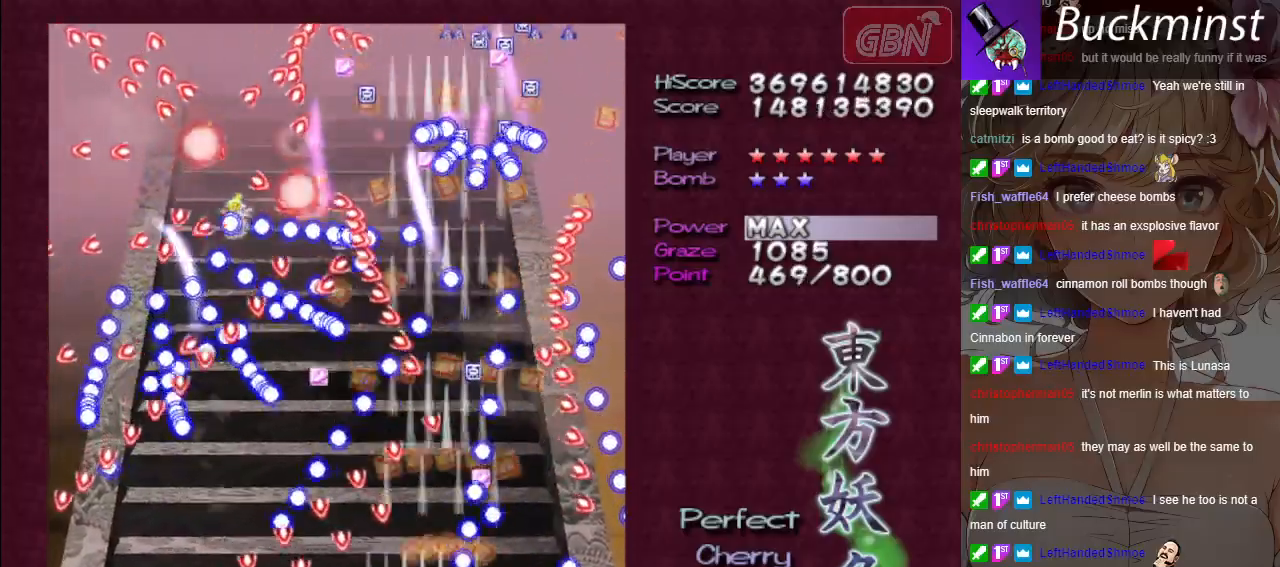
{"buttons": ["A"], "left_stick": "left", "events": [[367, "left_stick", "left"]]}